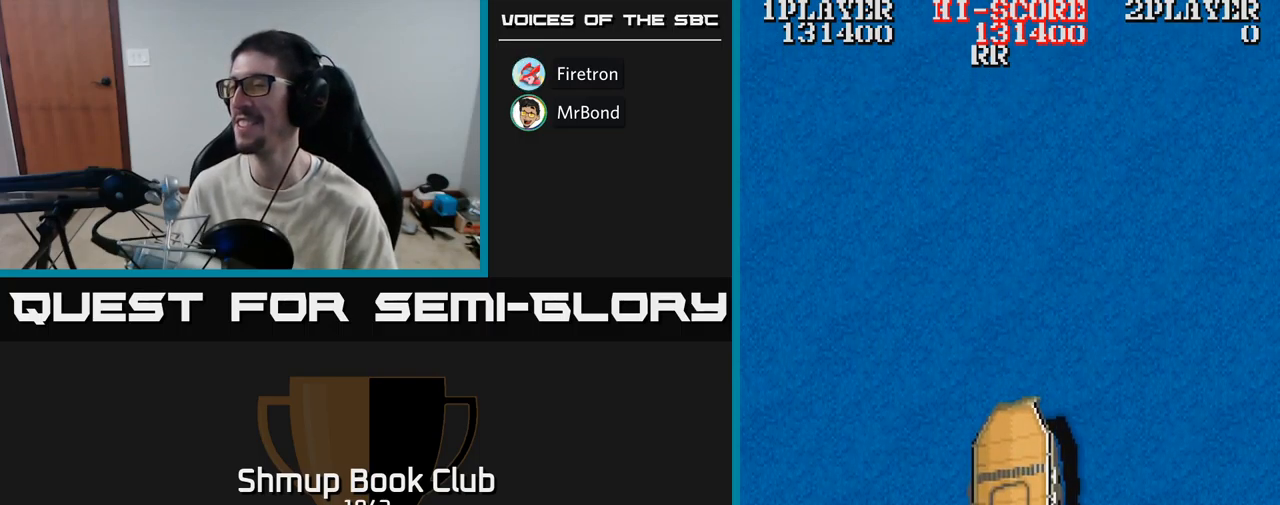
Gameplay with a controller (Xbox layout); each line is a JSON object with the inputs held at the frame after it. "events" lists button and stick changes between this image and that frame as [ms after this image, input, new state], when the widget could be followed in between. Not read: left_stick right_stick.
{"buttons": ["A"], "events": [[450, "A", "down"]]}
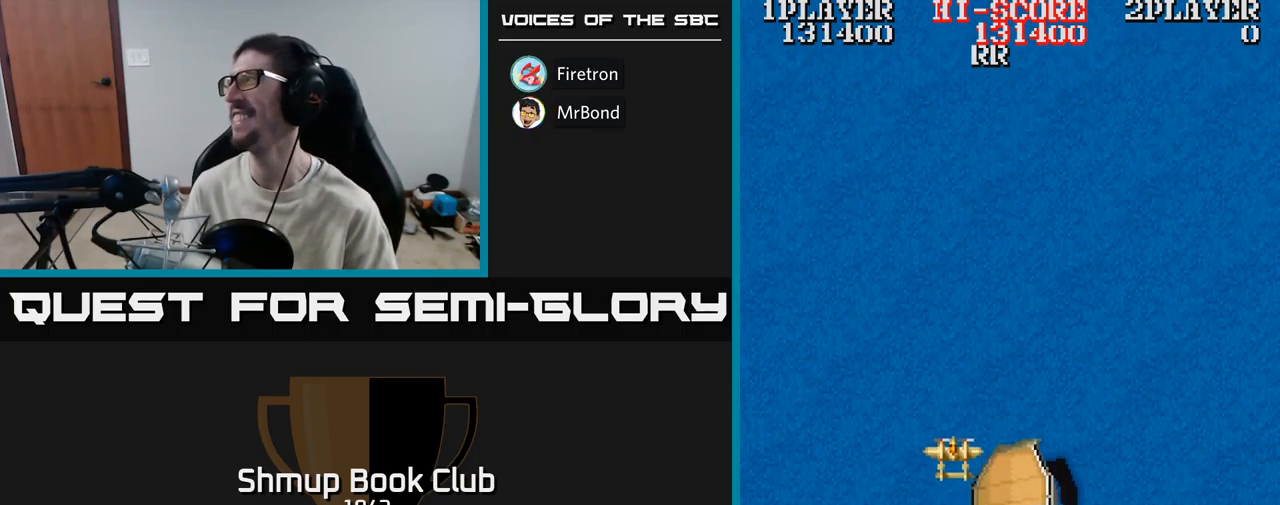
{"buttons": ["A"], "events": []}
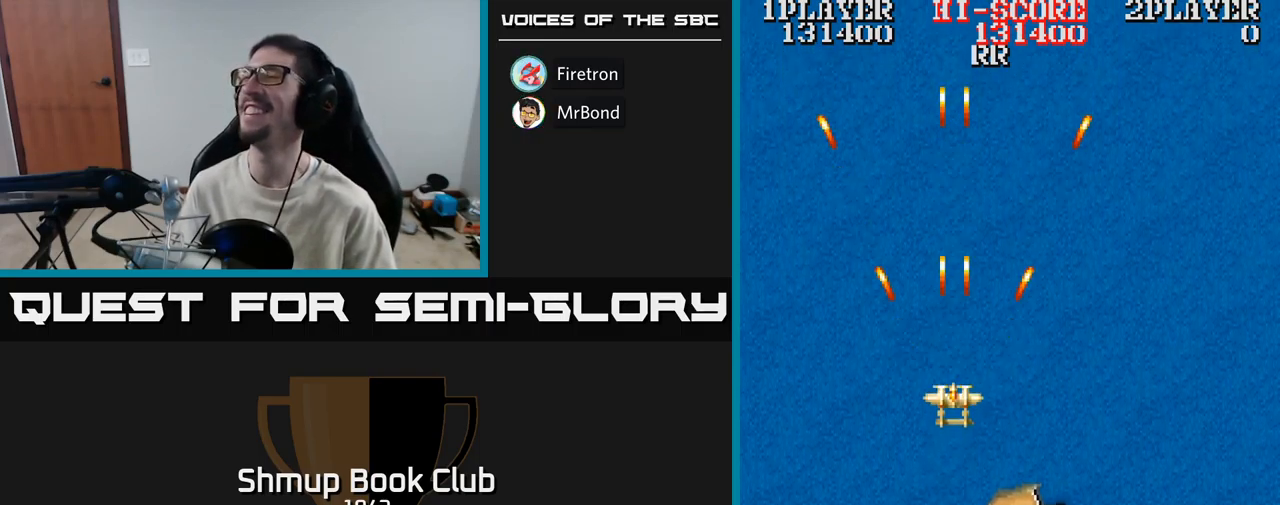
{"buttons": ["A", "DPAD_DOWN", "DPAD_RIGHT"], "events": [[317, "DPAD_DOWN", "down"], [317, "DPAD_RIGHT", "down"]]}
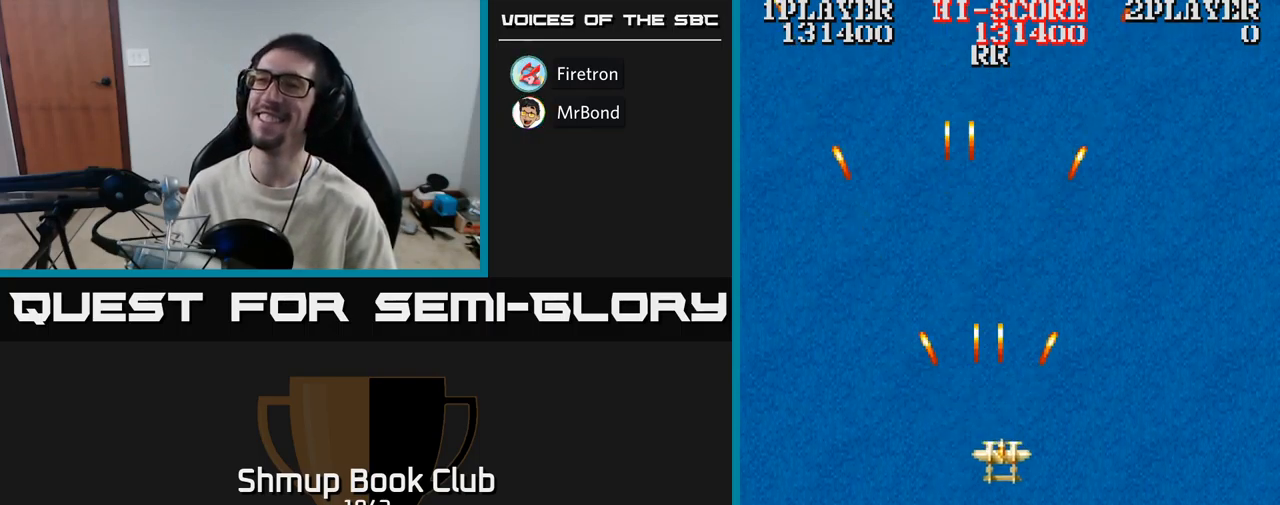
{"buttons": ["A", "DPAD_UP"], "events": [[50, "DPAD_RIGHT", "up"], [300, "DPAD_DOWN", "up"], [333, "DPAD_UP", "down"]]}
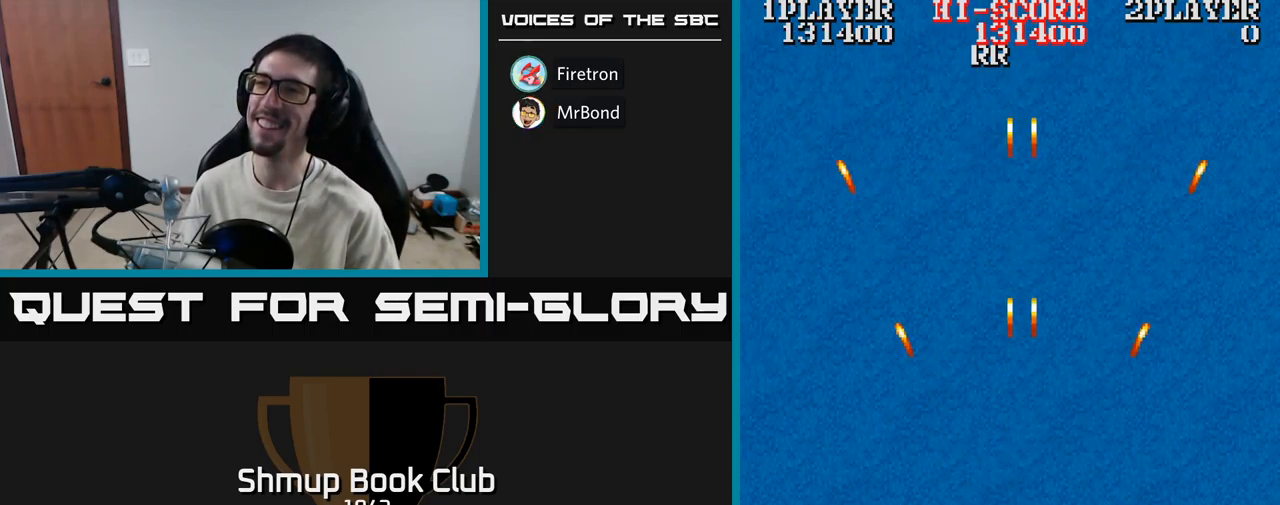
{"buttons": ["A", "DPAD_UP"], "events": []}
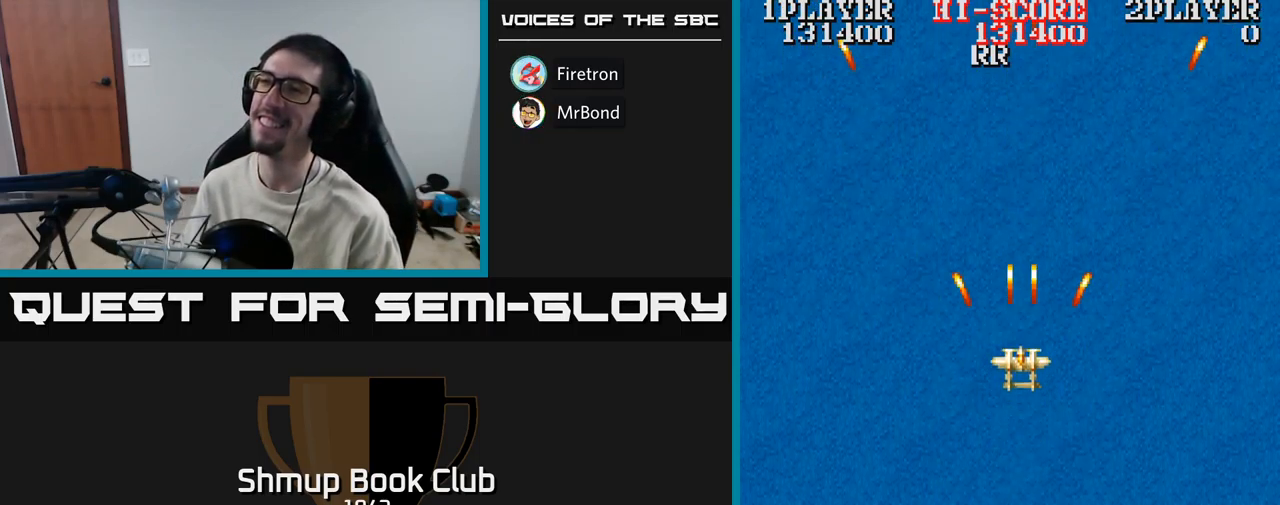
{"buttons": ["A"], "events": [[483, "DPAD_UP", "up"]]}
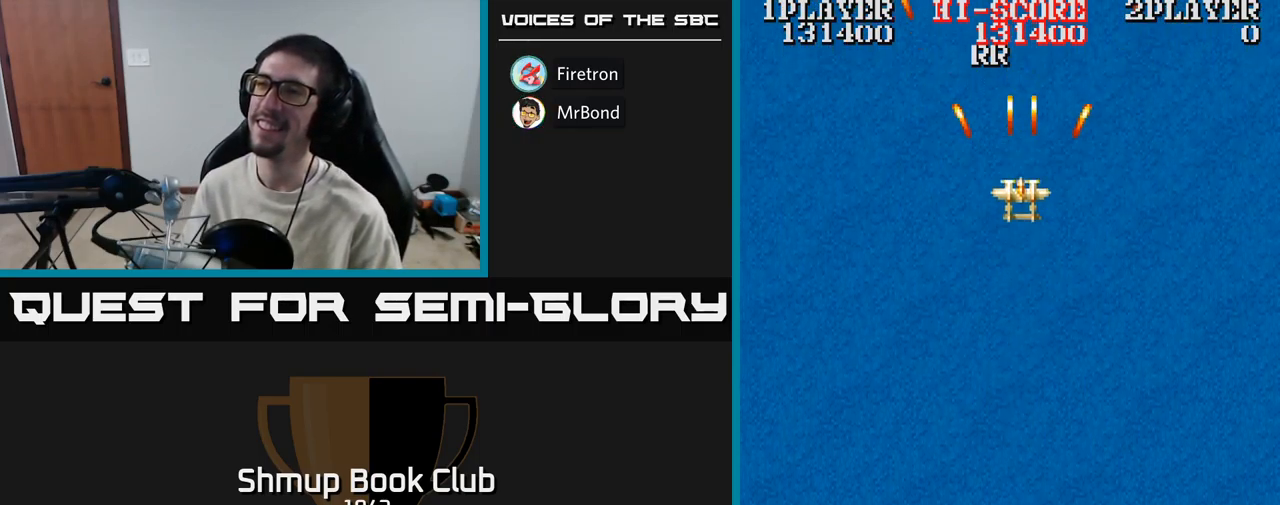
{"buttons": ["A", "DPAD_DOWN"], "events": [[50, "DPAD_DOWN", "down"]]}
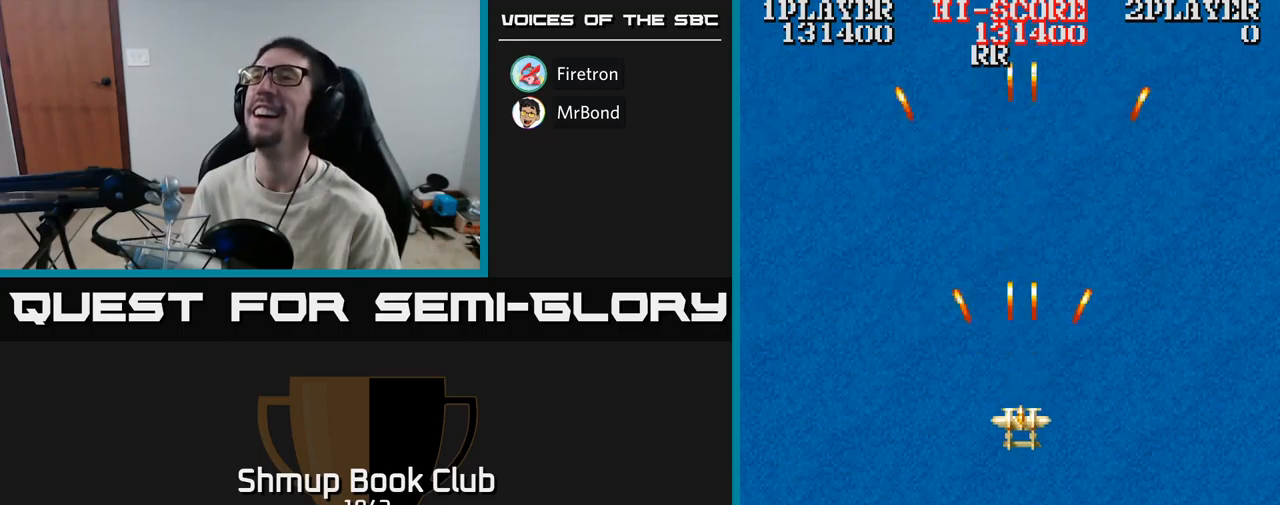
{"buttons": ["A", "DPAD_UP"], "events": [[84, "DPAD_DOWN", "up"], [134, "DPAD_LEFT", "down"], [134, "DPAD_UP", "down"], [184, "DPAD_LEFT", "up"]]}
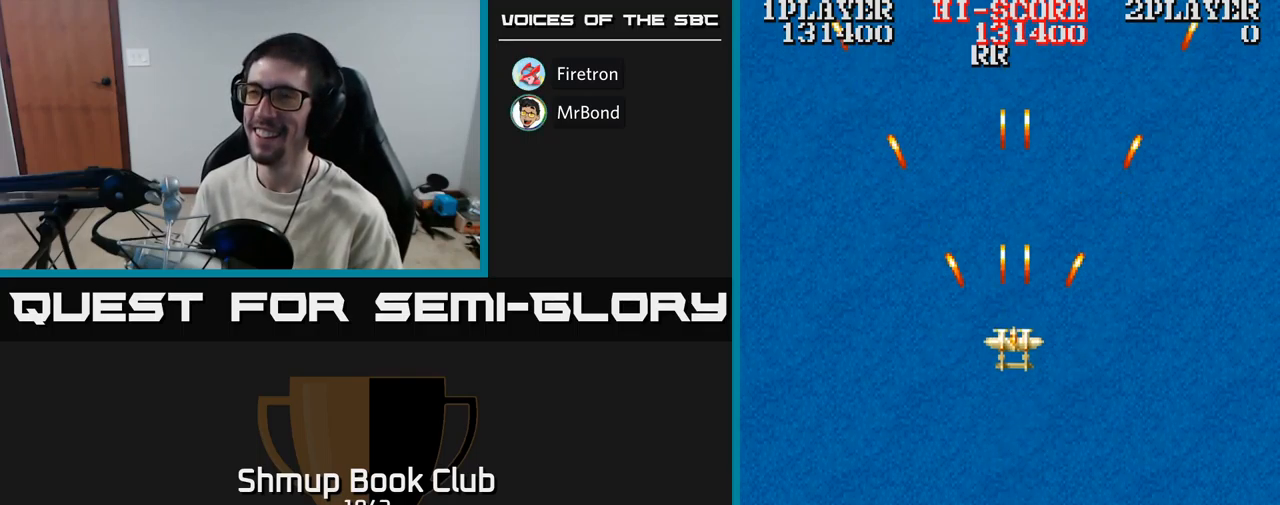
{"buttons": ["A", "DPAD_DOWN"], "events": [[350, "DPAD_UP", "up"], [400, "DPAD_DOWN", "down"]]}
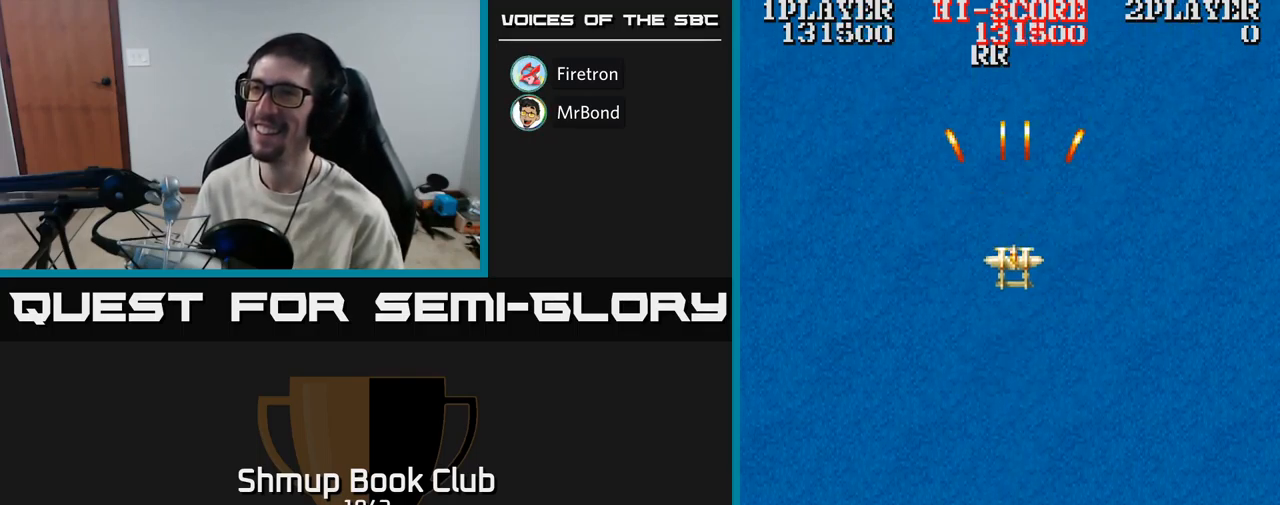
{"buttons": ["A", "DPAD_DOWN", "DPAD_LEFT"], "events": [[434, "DPAD_LEFT", "down"]]}
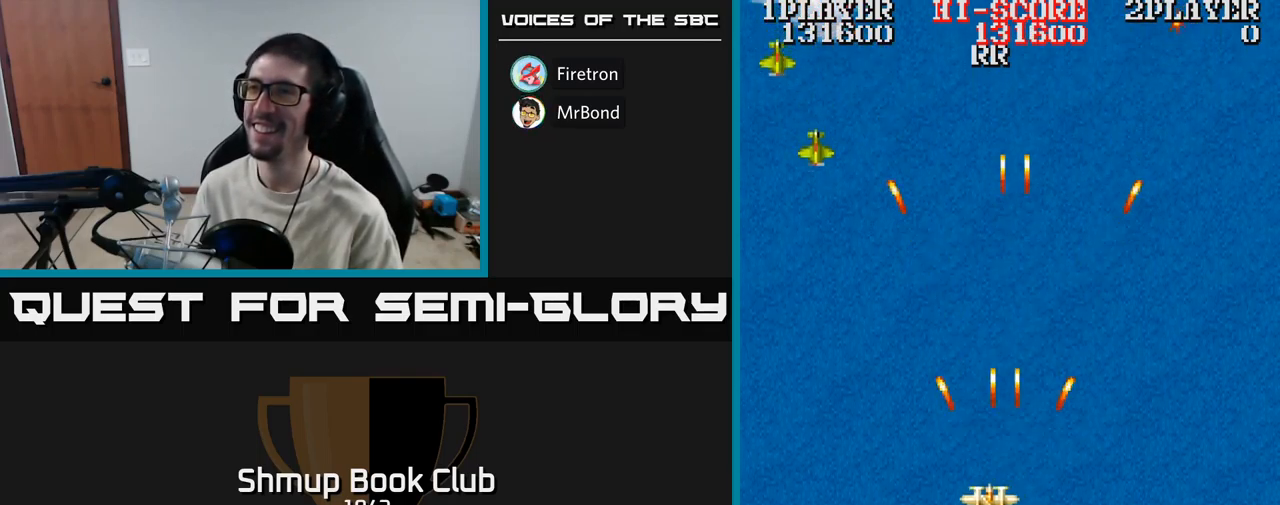
{"buttons": ["A", "DPAD_UP", "DPAD_RIGHT"], "events": [[84, "DPAD_DOWN", "up"], [200, "DPAD_UP", "down"], [267, "DPAD_LEFT", "up"], [350, "DPAD_RIGHT", "down"]]}
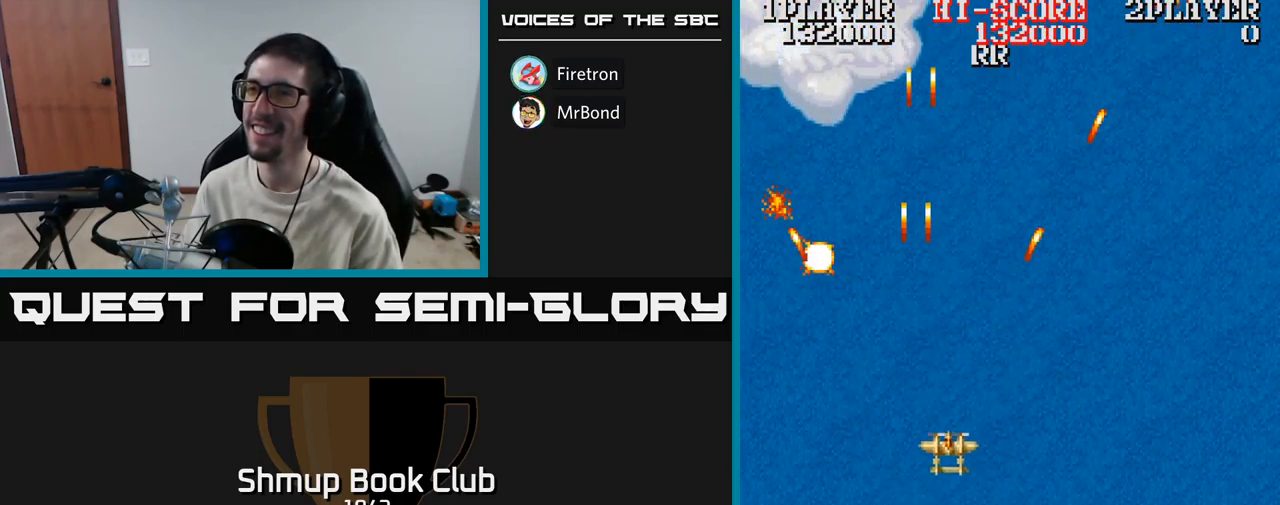
{"buttons": ["A", "DPAD_DOWN"], "events": [[400, "DPAD_UP", "up"], [500, "DPAD_DOWN", "down"], [500, "DPAD_RIGHT", "up"]]}
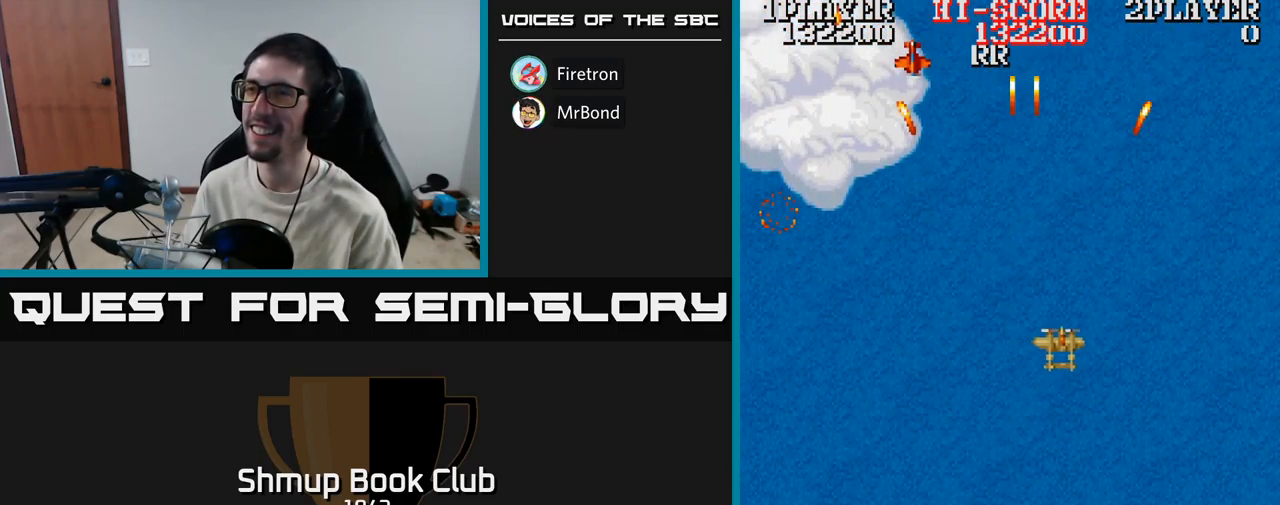
{"buttons": ["A", "DPAD_LEFT"], "events": [[150, "DPAD_LEFT", "down"], [200, "DPAD_DOWN", "up"]]}
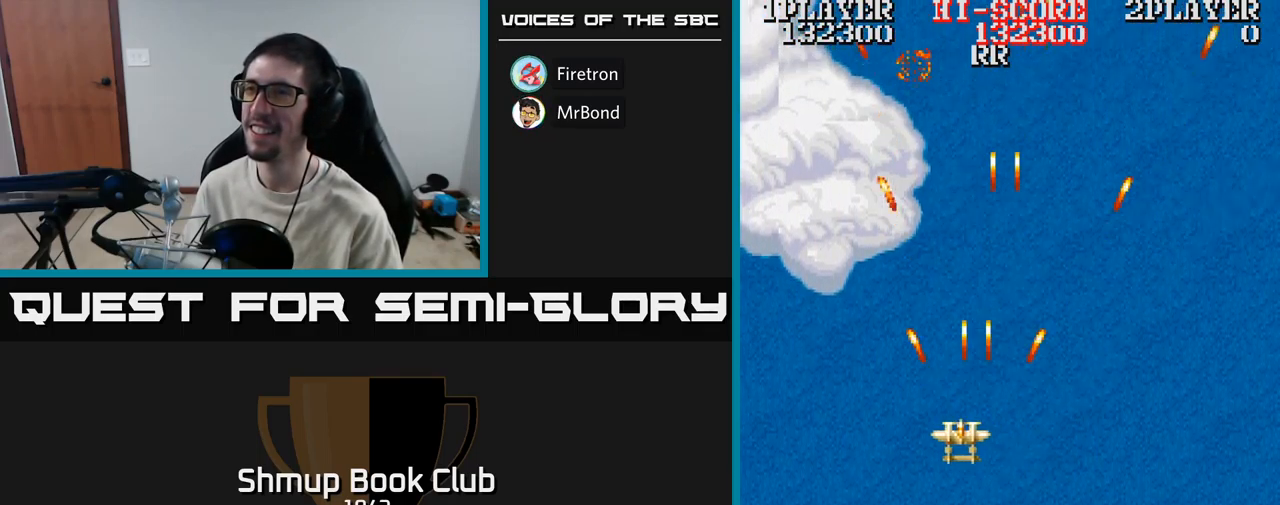
{"buttons": ["A", "DPAD_UP", "DPAD_RIGHT"], "events": [[417, "DPAD_LEFT", "up"], [417, "DPAD_UP", "down"], [484, "DPAD_RIGHT", "down"]]}
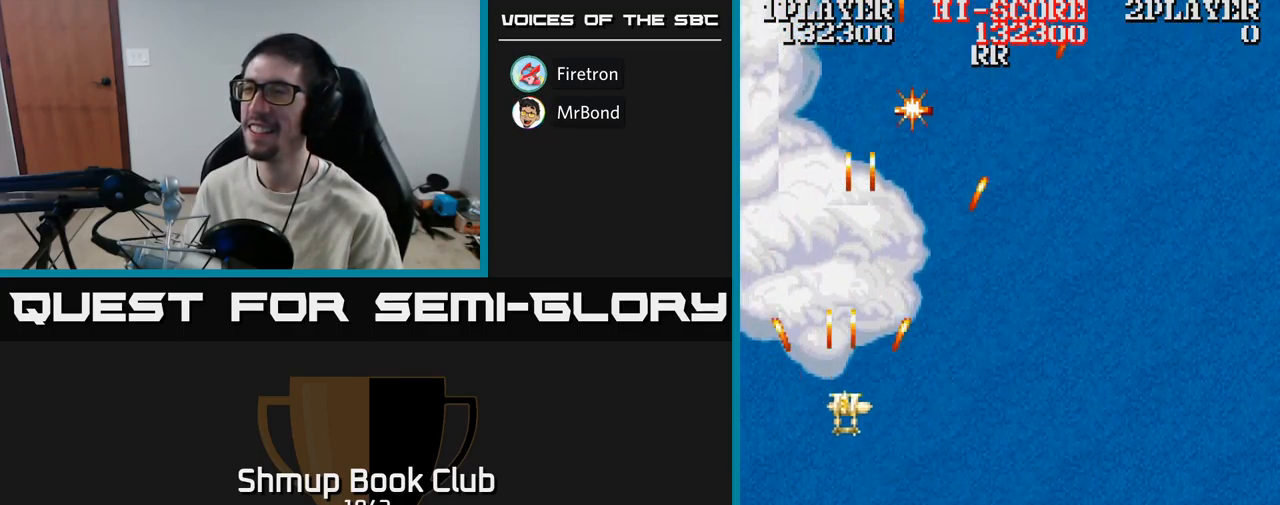
{"buttons": ["A"], "events": [[317, "DPAD_UP", "up"], [484, "DPAD_RIGHT", "up"]]}
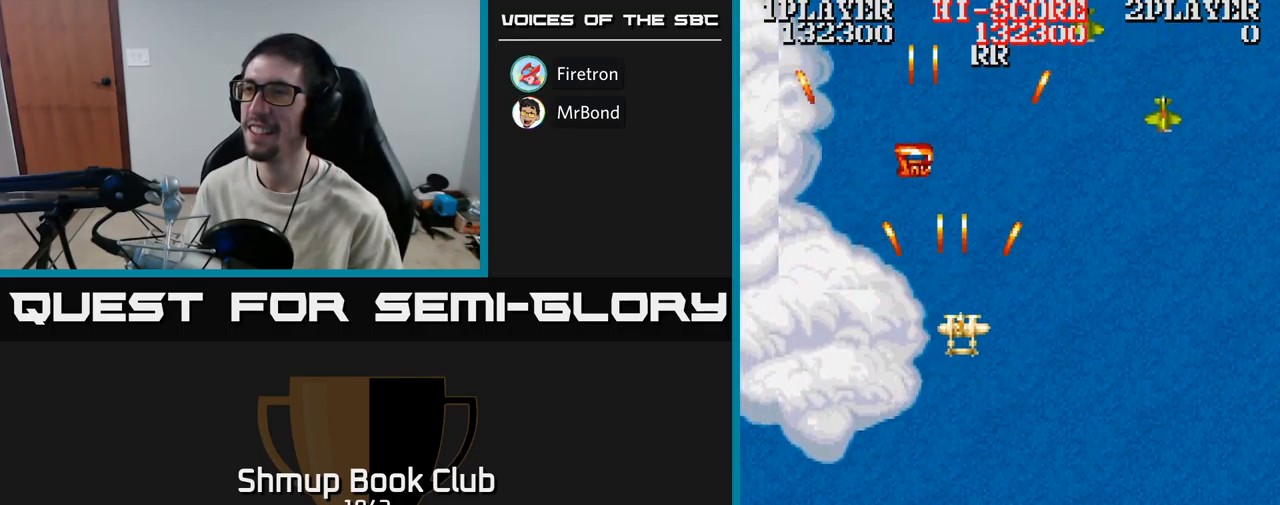
{"buttons": ["DPAD_DOWN", "DPAD_LEFT"], "events": [[34, "DPAD_DOWN", "down"], [67, "DPAD_RIGHT", "down"], [117, "DPAD_DOWN", "up"], [450, "A", "up"], [450, "DPAD_DOWN", "down"], [450, "DPAD_RIGHT", "up"], [500, "DPAD_LEFT", "down"]]}
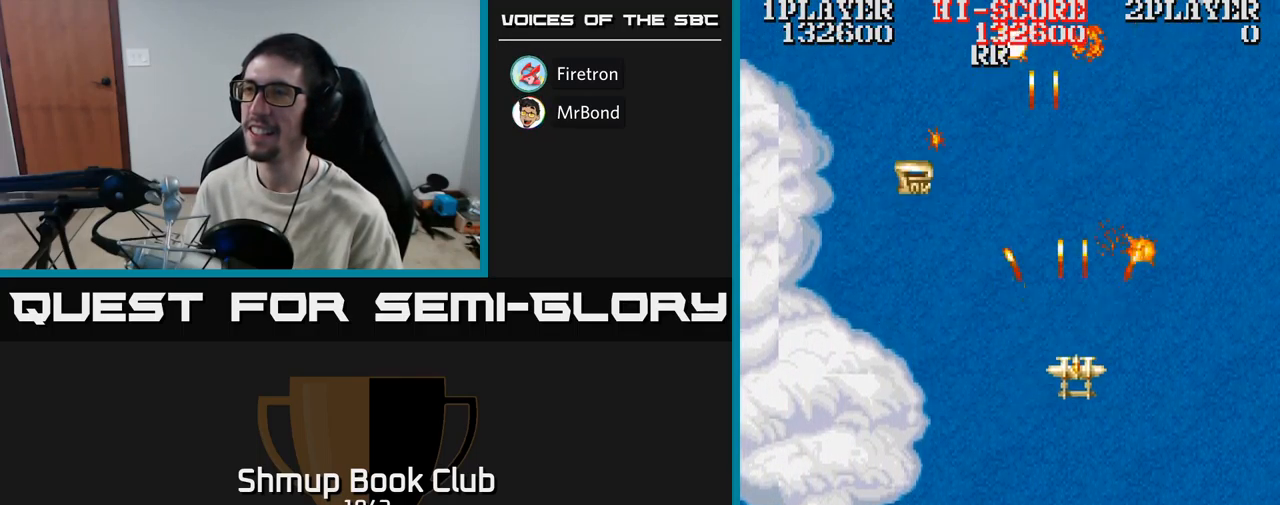
{"buttons": ["A", "DPAD_LEFT"], "events": [[34, "DPAD_DOWN", "up"], [217, "DPAD_UP", "down"], [334, "DPAD_UP", "up"], [384, "DPAD_DOWN", "down"], [384, "DPAD_LEFT", "up"], [434, "A", "down"], [434, "DPAD_LEFT", "down"], [467, "DPAD_DOWN", "up"]]}
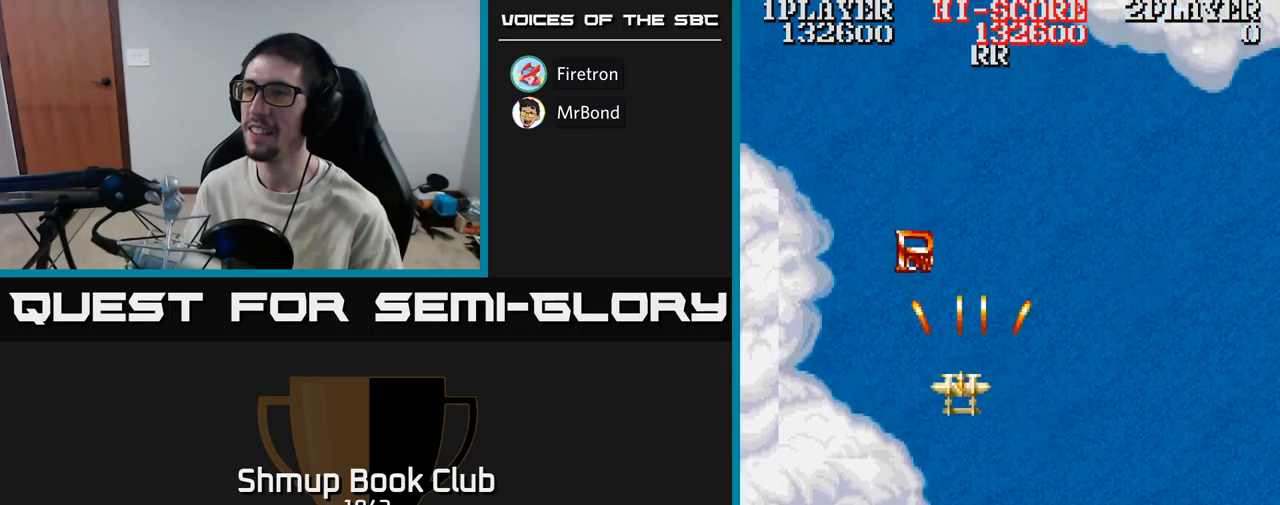
{"buttons": ["A"], "events": [[83, "DPAD_LEFT", "up"], [133, "DPAD_RIGHT", "down"], [200, "DPAD_RIGHT", "up"], [400, "DPAD_LEFT", "down"], [500, "DPAD_LEFT", "up"]]}
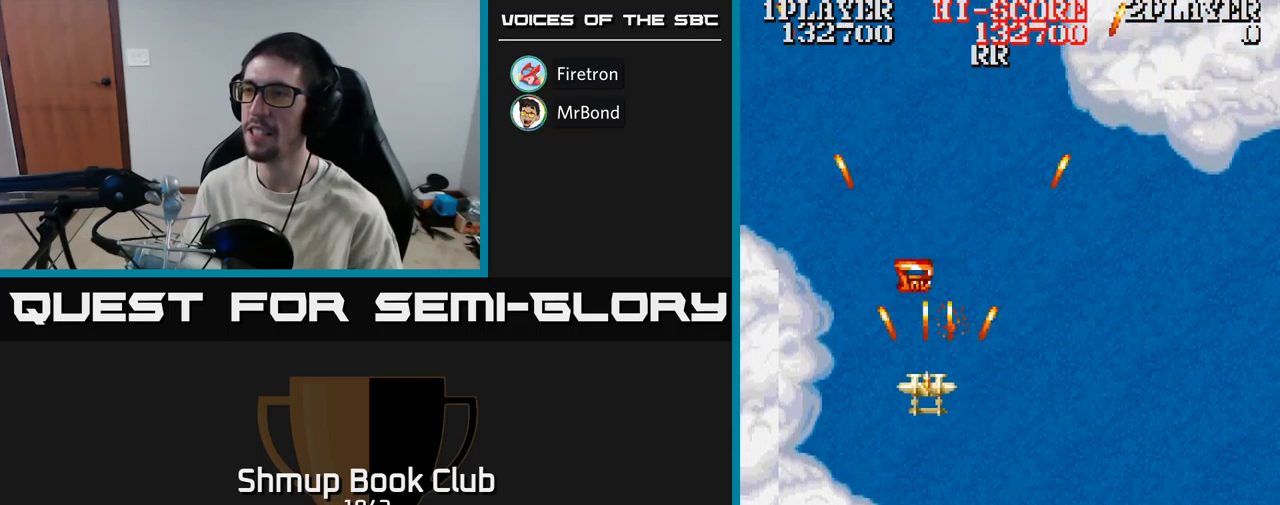
{"buttons": ["A"], "events": []}
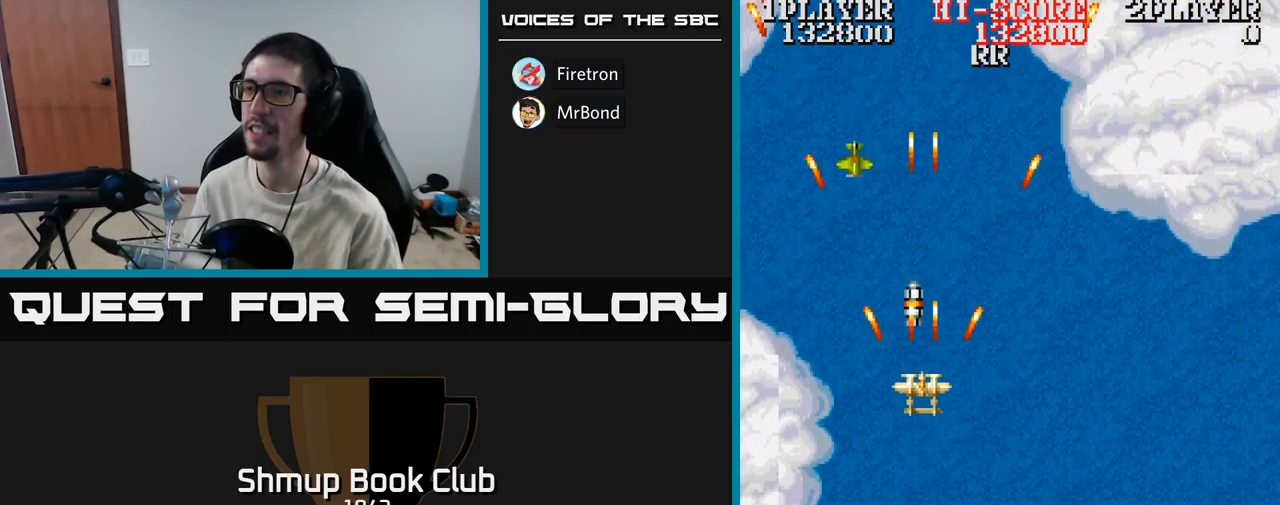
{"buttons": ["A"], "events": [[133, "DPAD_DOWN", "down"], [267, "DPAD_DOWN", "up"]]}
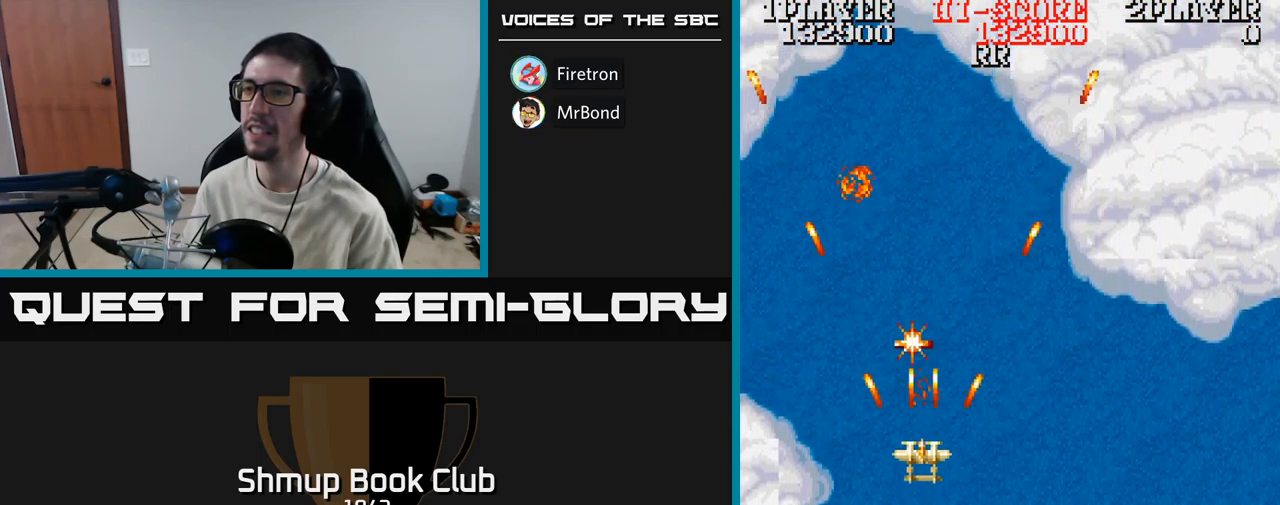
{"buttons": ["A"], "events": [[267, "DPAD_DOWN", "down"], [367, "DPAD_DOWN", "up"]]}
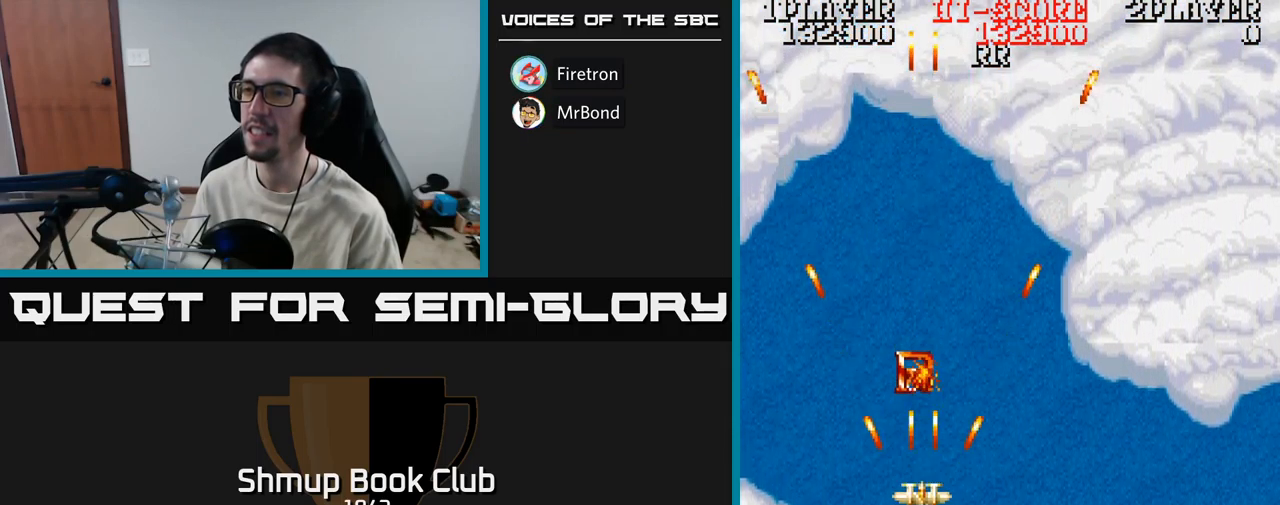
{"buttons": ["DPAD_UP"], "events": [[133, "DPAD_DOWN", "down"], [200, "A", "up"], [200, "DPAD_DOWN", "up"], [450, "DPAD_UP", "down"]]}
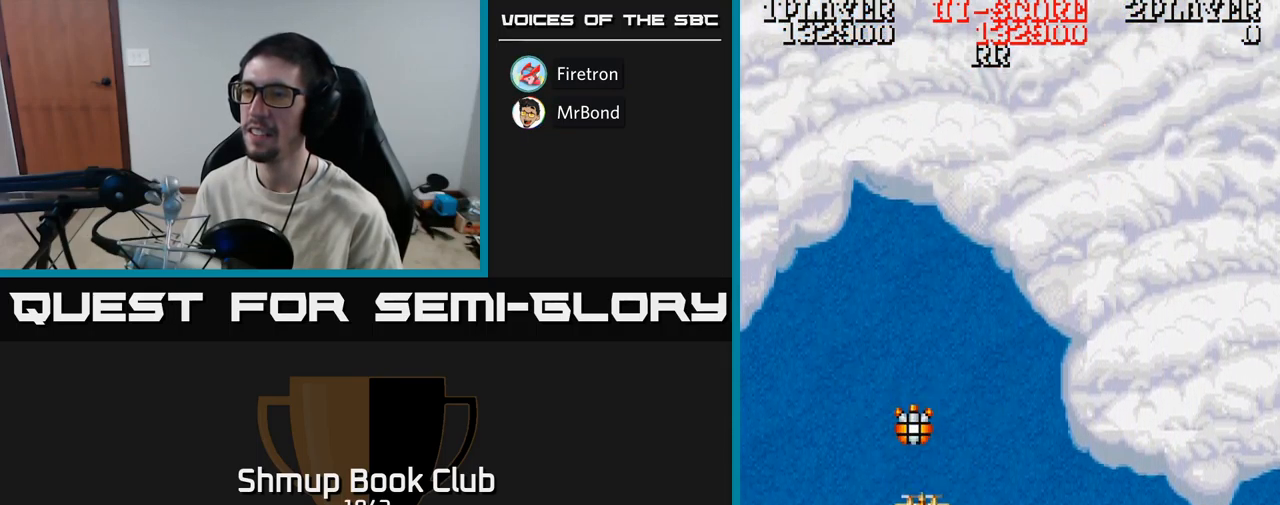
{"buttons": ["A", "DPAD_RIGHT"], "events": [[283, "DPAD_RIGHT", "down"], [350, "A", "down"], [450, "DPAD_UP", "up"]]}
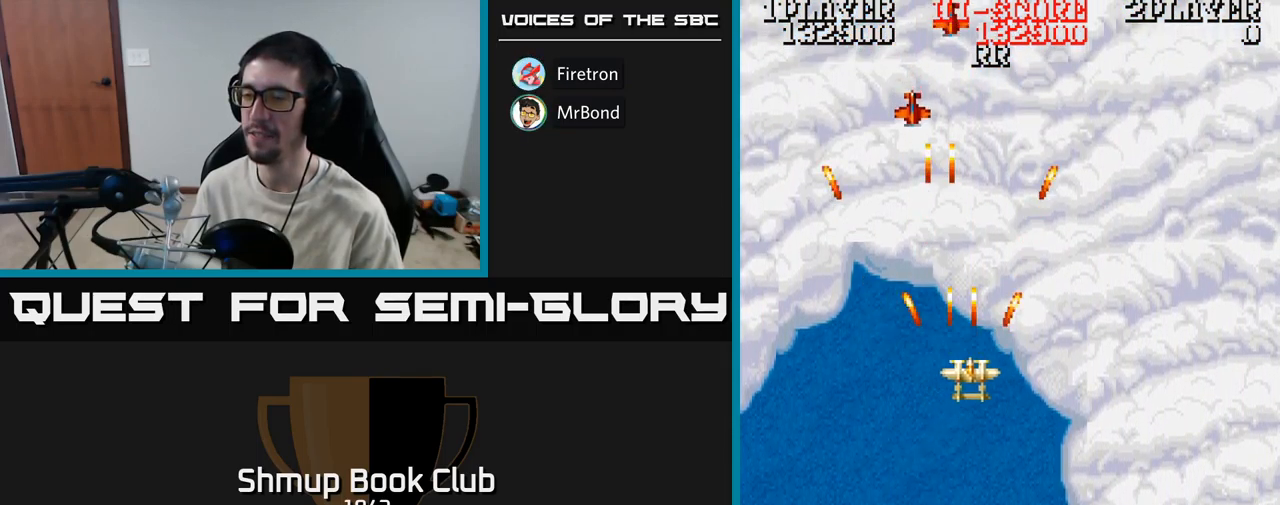
{"buttons": ["A", "DPAD_DOWN"], "events": [[267, "DPAD_DOWN", "down"], [500, "DPAD_RIGHT", "up"]]}
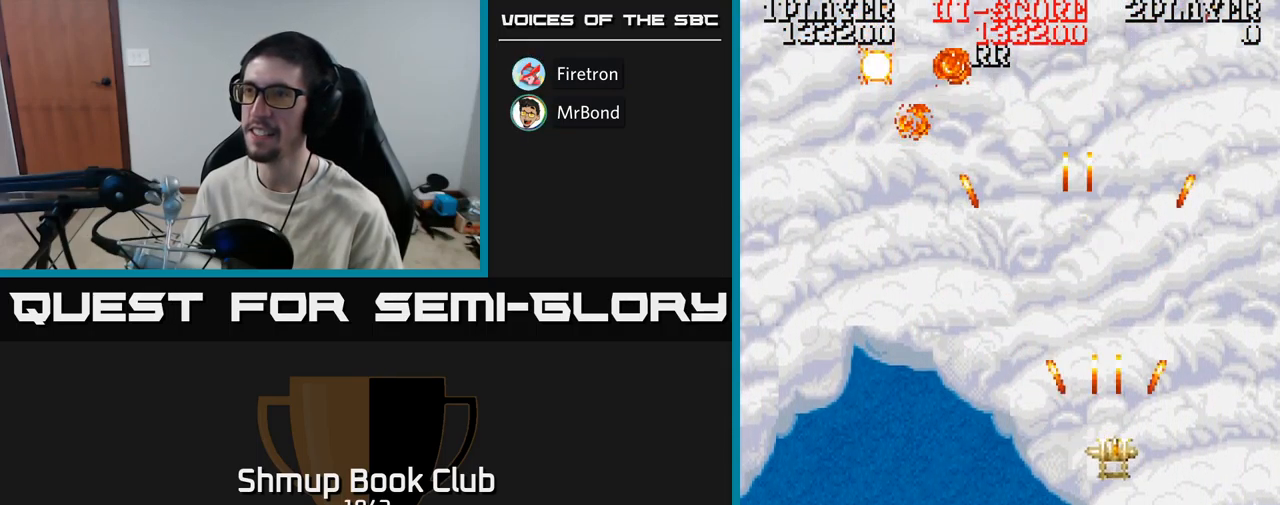
{"buttons": ["A", "DPAD_LEFT"], "events": [[133, "DPAD_LEFT", "down"], [267, "DPAD_DOWN", "up"]]}
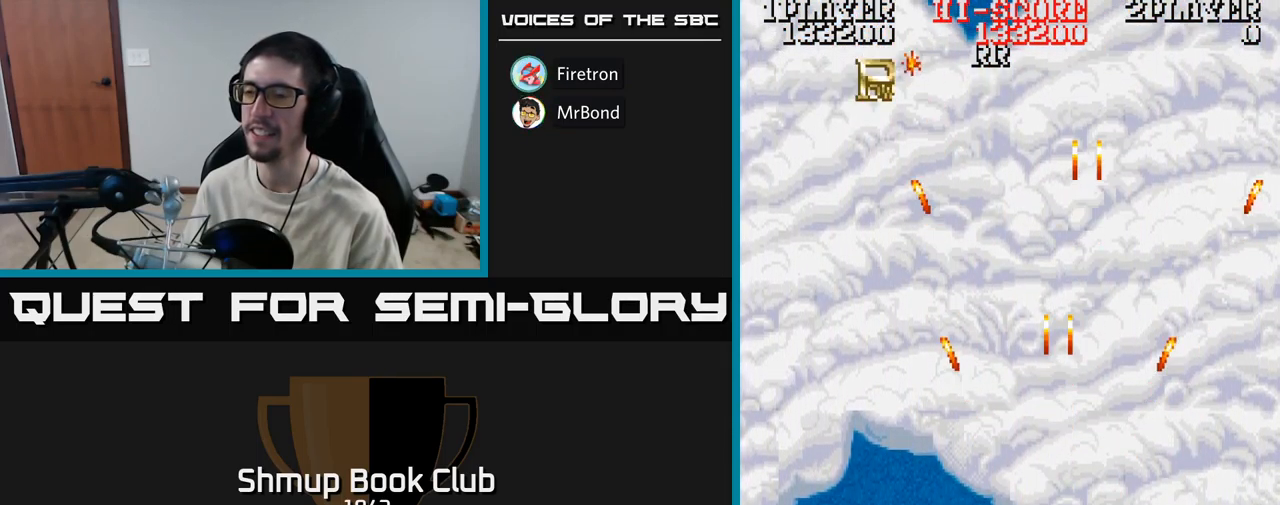
{"buttons": ["A", "DPAD_UP"], "events": [[367, "DPAD_UP", "down"], [433, "DPAD_LEFT", "up"]]}
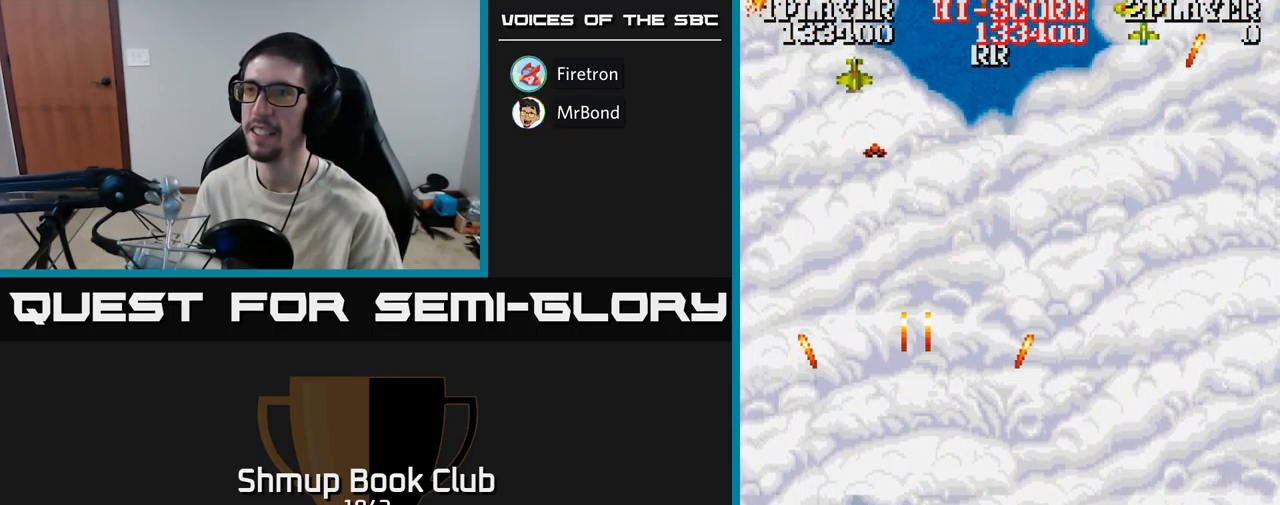
{"buttons": ["A", "DPAD_UP", "DPAD_LEFT"], "events": [[33, "DPAD_RIGHT", "down"], [199, "DPAD_RIGHT", "up"], [283, "DPAD_LEFT", "down"], [366, "DPAD_UP", "up"], [516, "DPAD_UP", "down"]]}
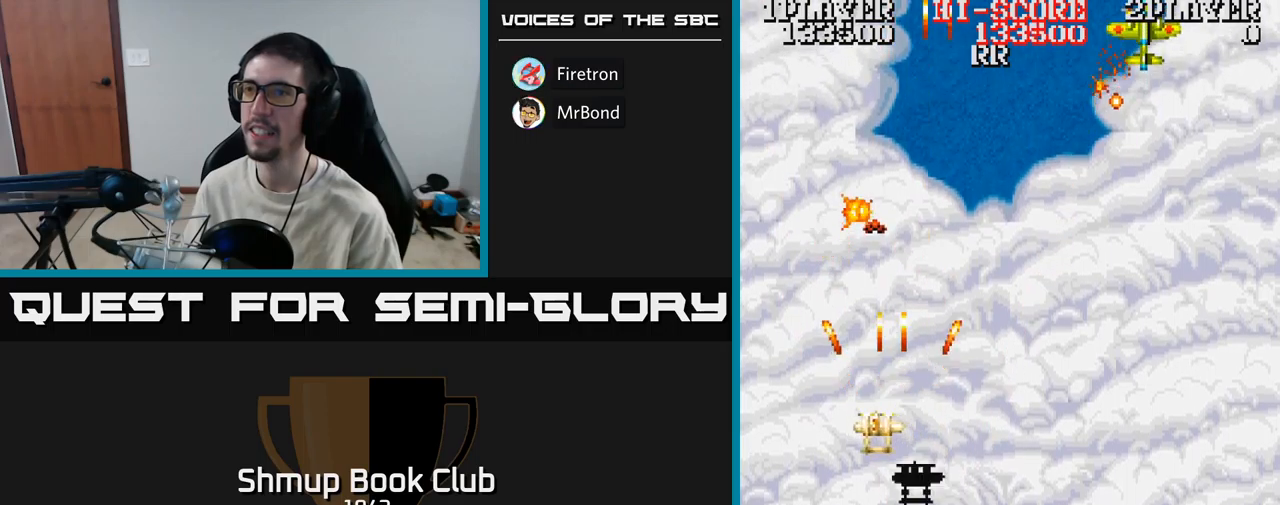
{"buttons": ["DPAD_RIGHT"], "events": [[33, "DPAD_LEFT", "up"], [33, "DPAD_UP", "up"], [67, "DPAD_RIGHT", "down"], [350, "A", "up"]]}